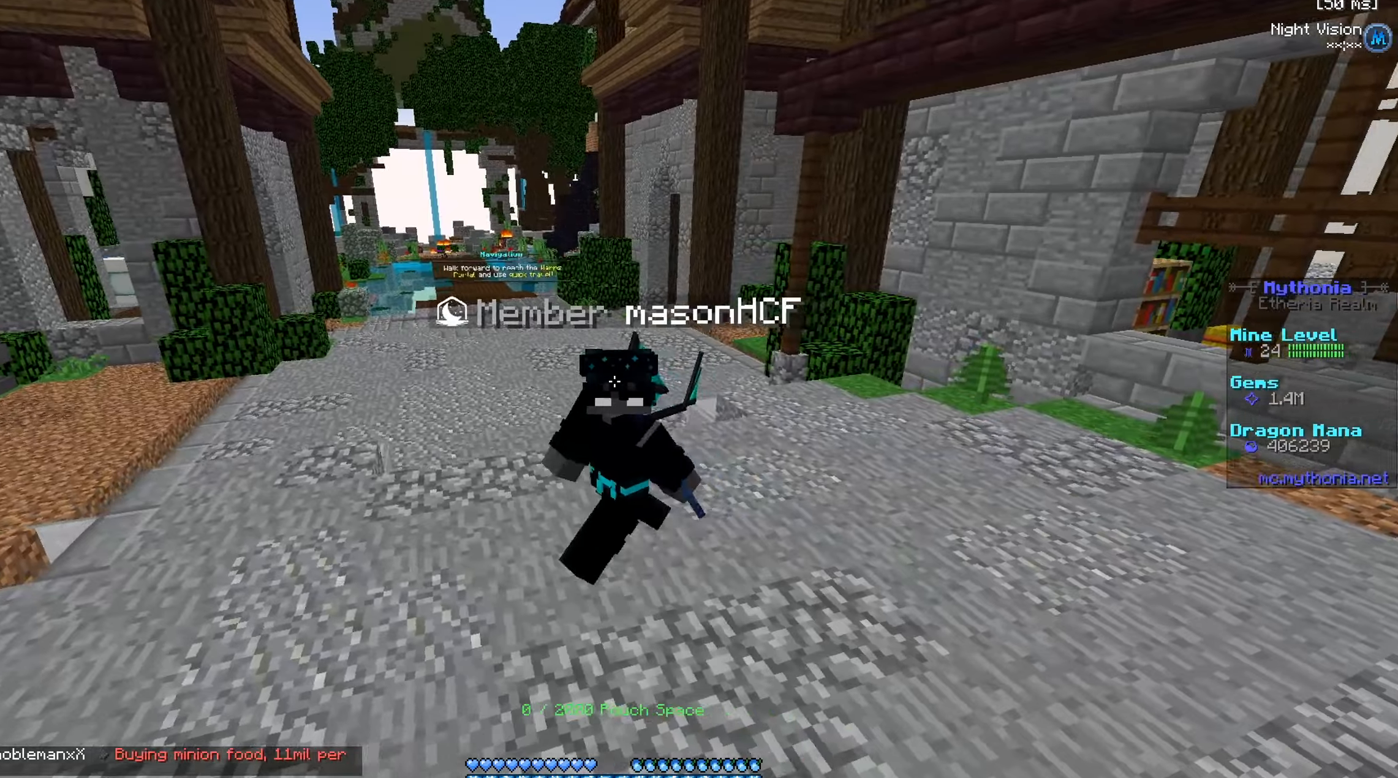
Gameplay with keyboard and mouse; each line is a JSON object with the keys and mouse buttons held at the frame after it. "events" lists presses ("down") and releases ("up") of "a", "d", "s", "w", "mouse_left" and "mouse_right" between this image and that frame as [ms after this image, input, new state], when the widget could be followed in between. "mouse_left", "mouse_right" = the "left", "right" buttons of the "mouse" list. No other keys are recorded. Fast repeated clicks can show as one long hold. Mouse movement is not recorded.
{"keys": ["a", "w"], "mouse": [], "events": [[217, "d", "up"], [501, "a", "down"]]}
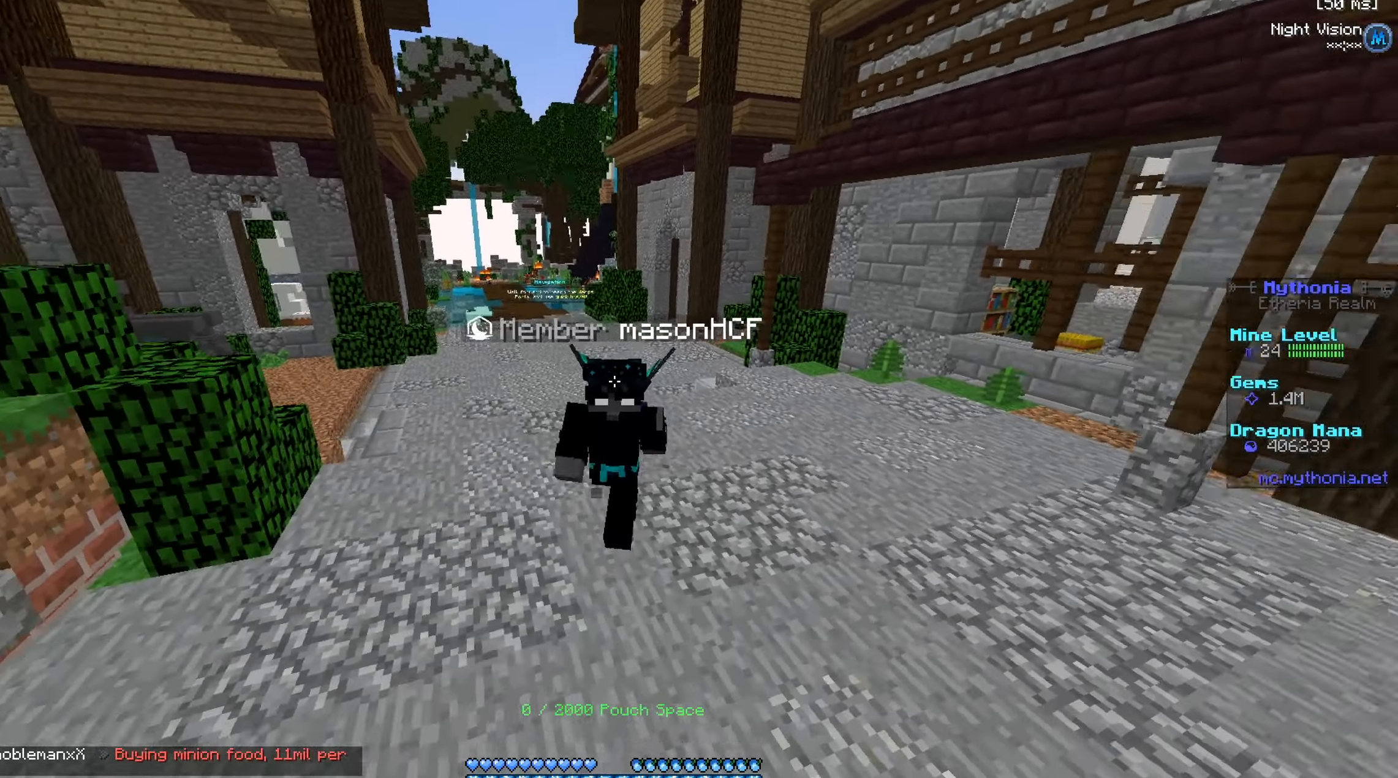
{"keys": ["a", "w"], "mouse": [], "events": [[250, "a", "up"], [334, "a", "down"]]}
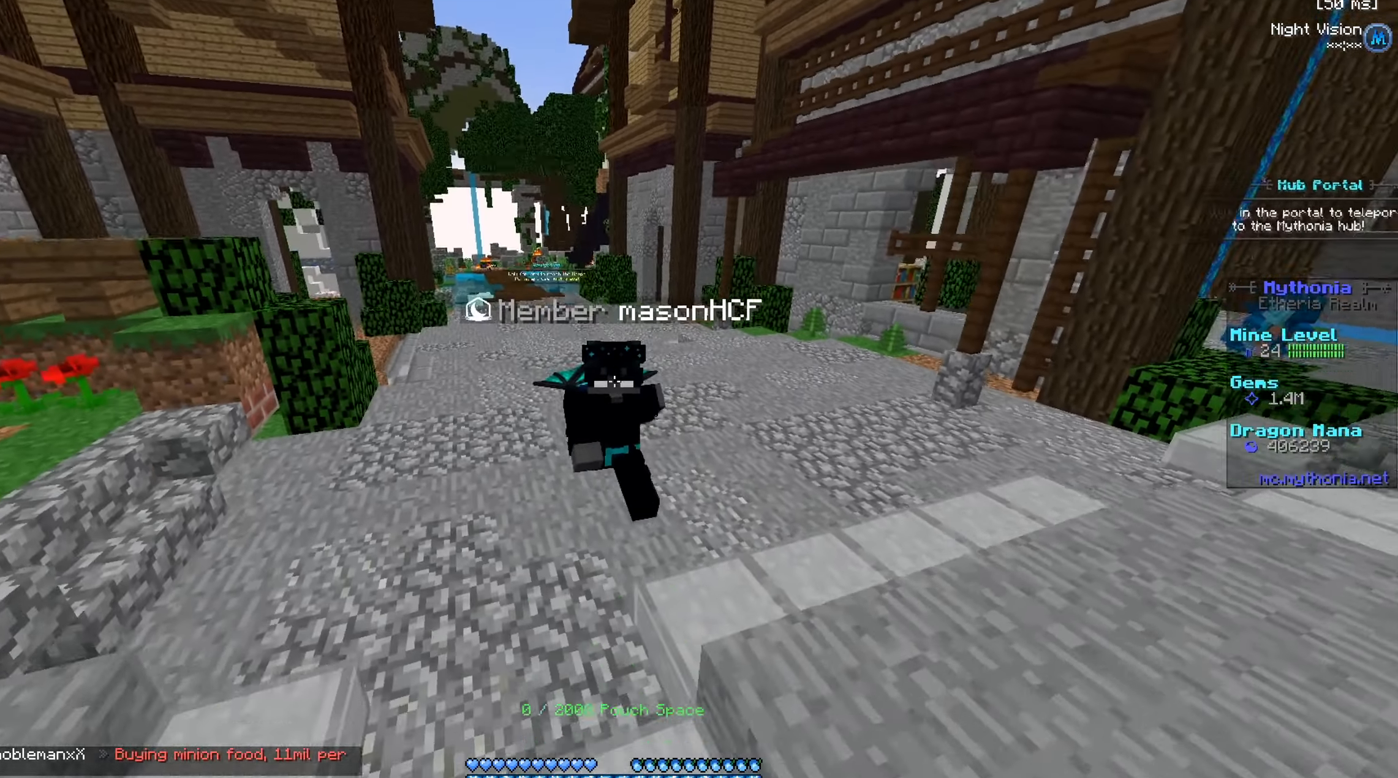
{"keys": ["a", "w"], "mouse": [], "events": []}
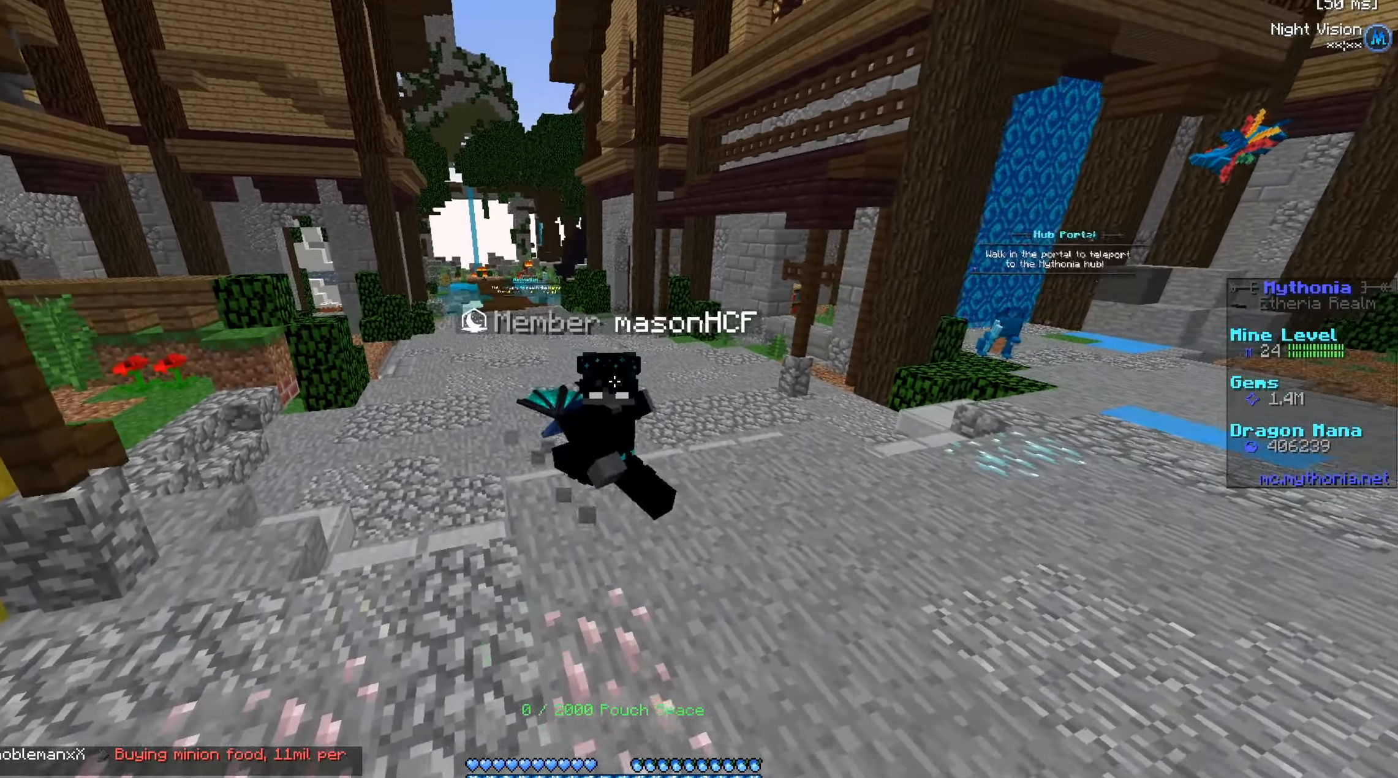
{"keys": ["s"], "mouse": [], "events": [[133, "a", "up"], [183, "w", "up"], [400, "s", "down"]]}
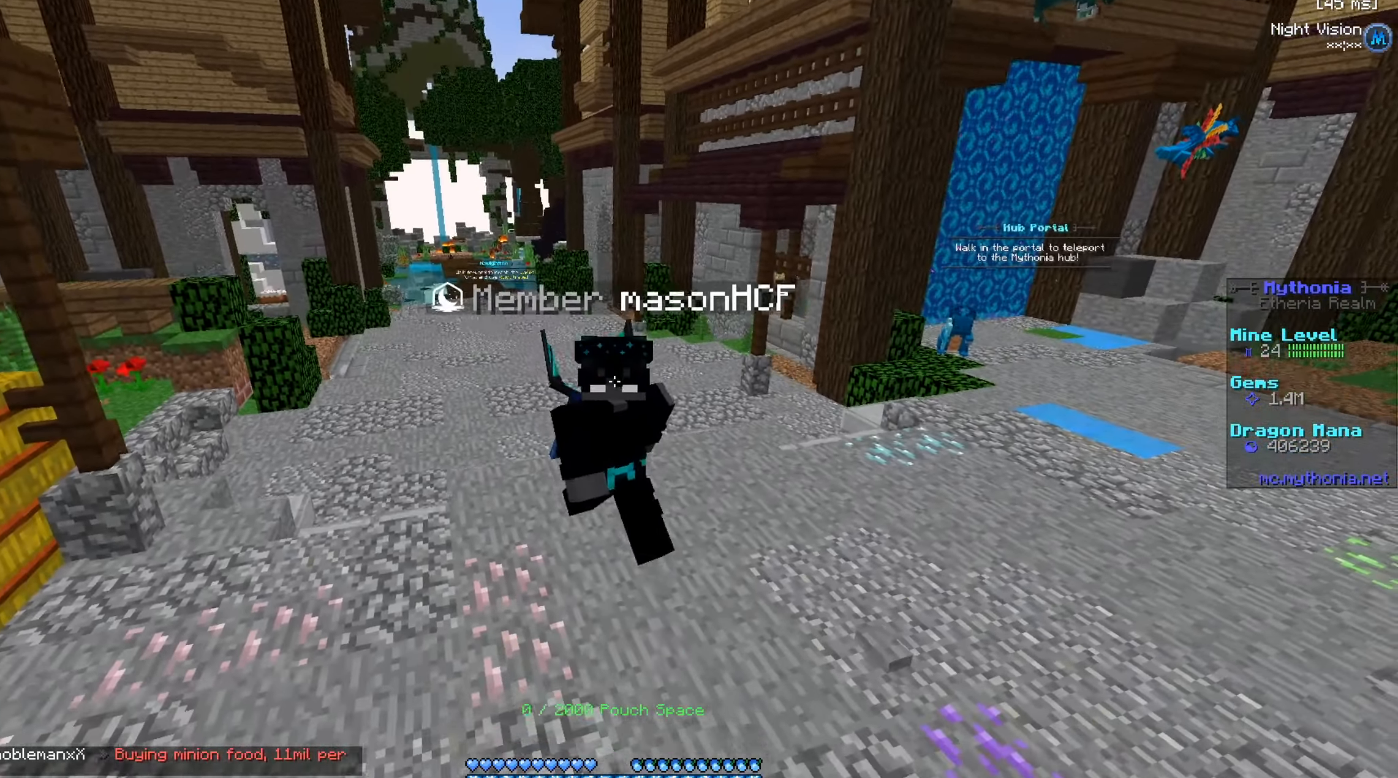
{"keys": ["s"], "mouse": [], "events": []}
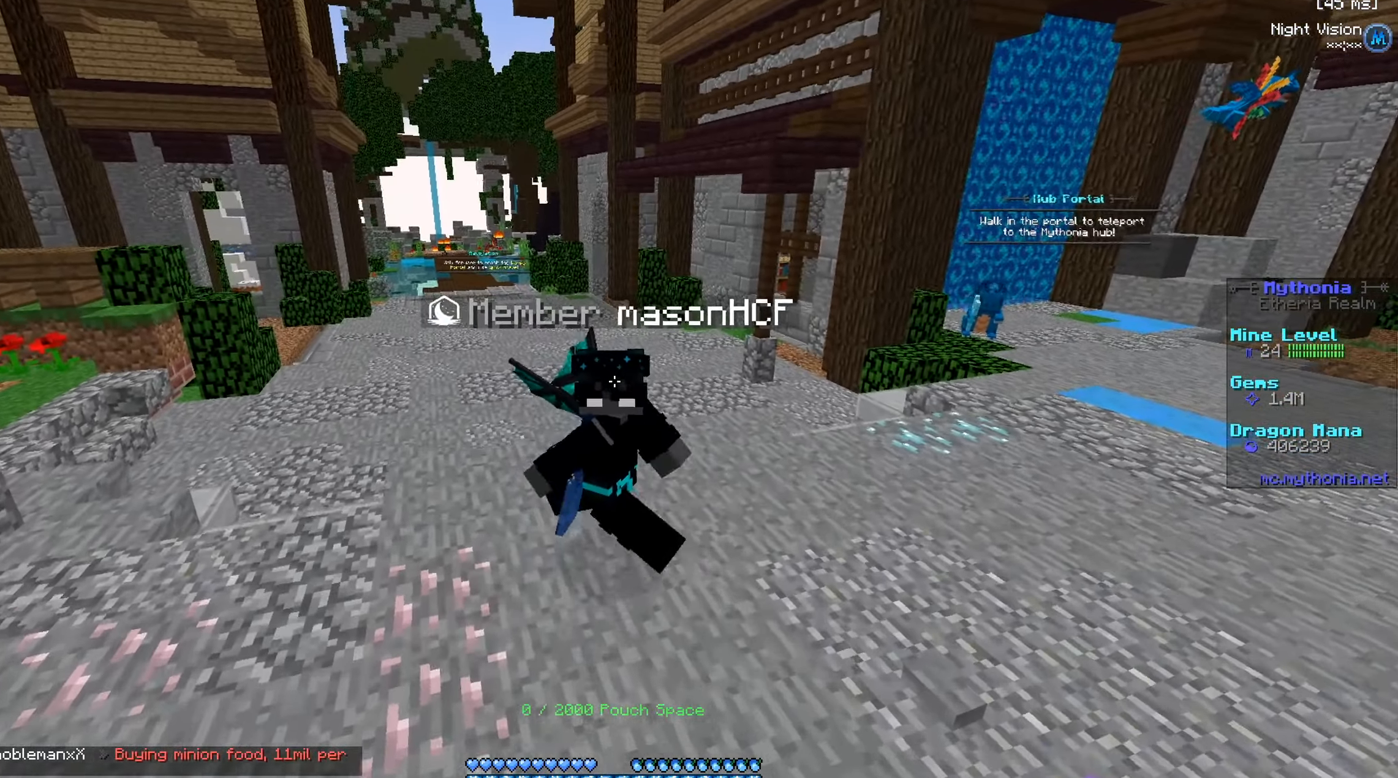
{"keys": ["d", "s"], "mouse": [], "events": [[417, "d", "down"]]}
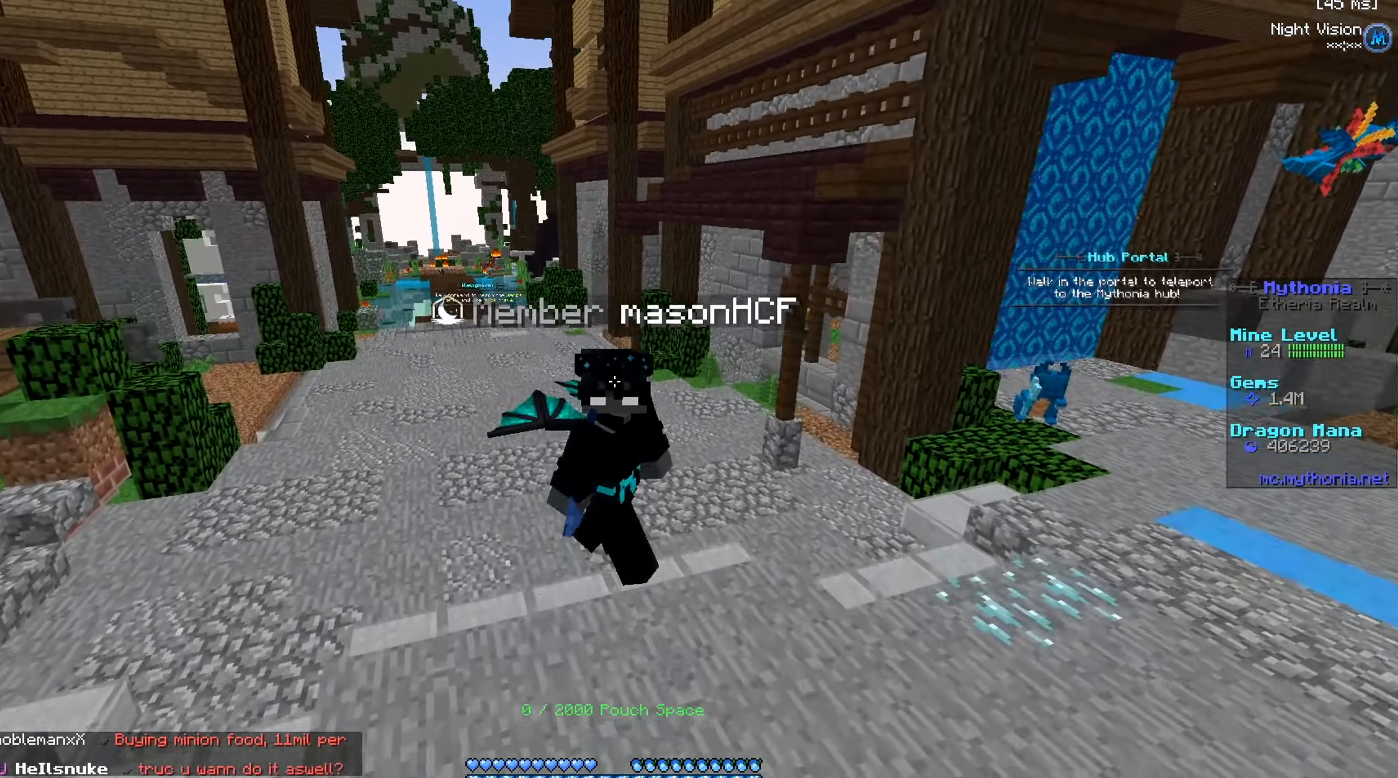
{"keys": ["s"], "mouse": [], "events": [[267, "d", "up"]]}
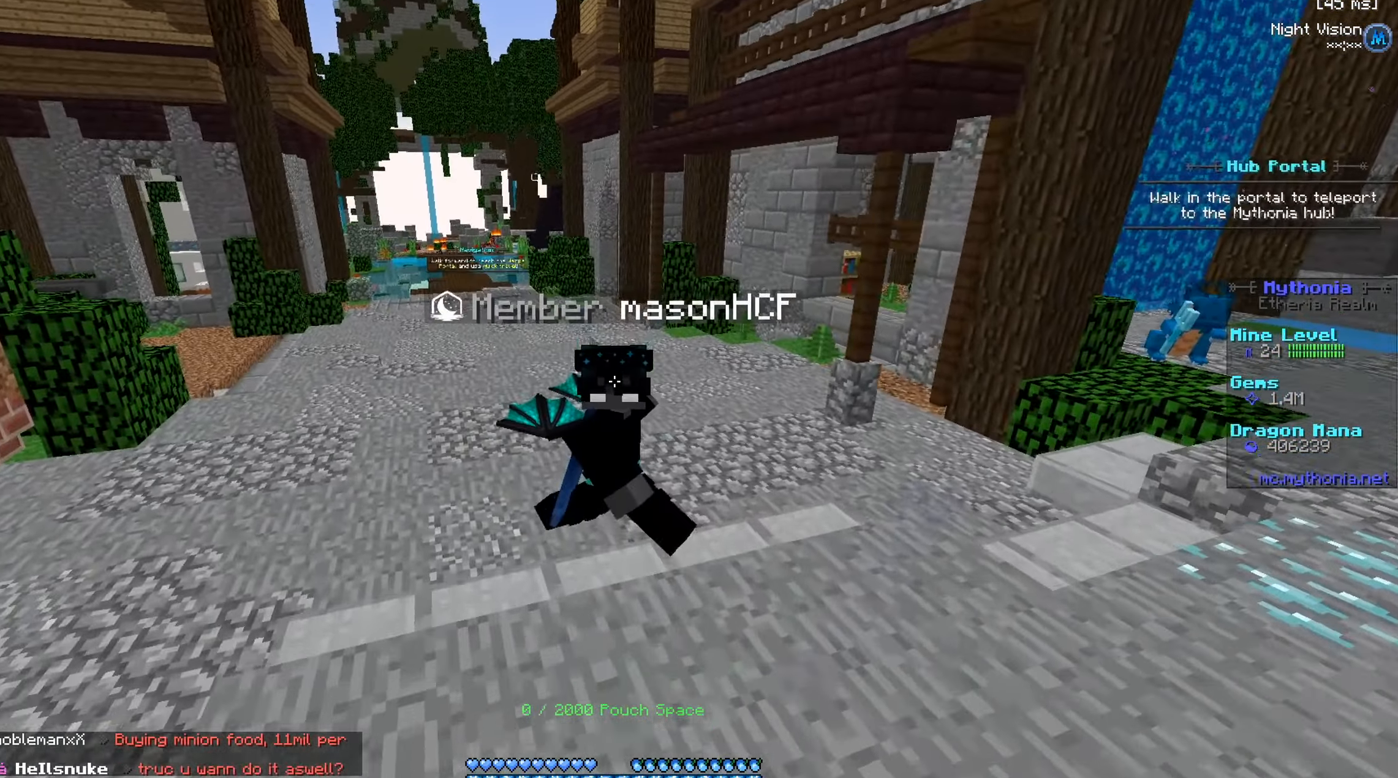
{"keys": ["d", "s"], "mouse": [], "events": [[384, "d", "down"]]}
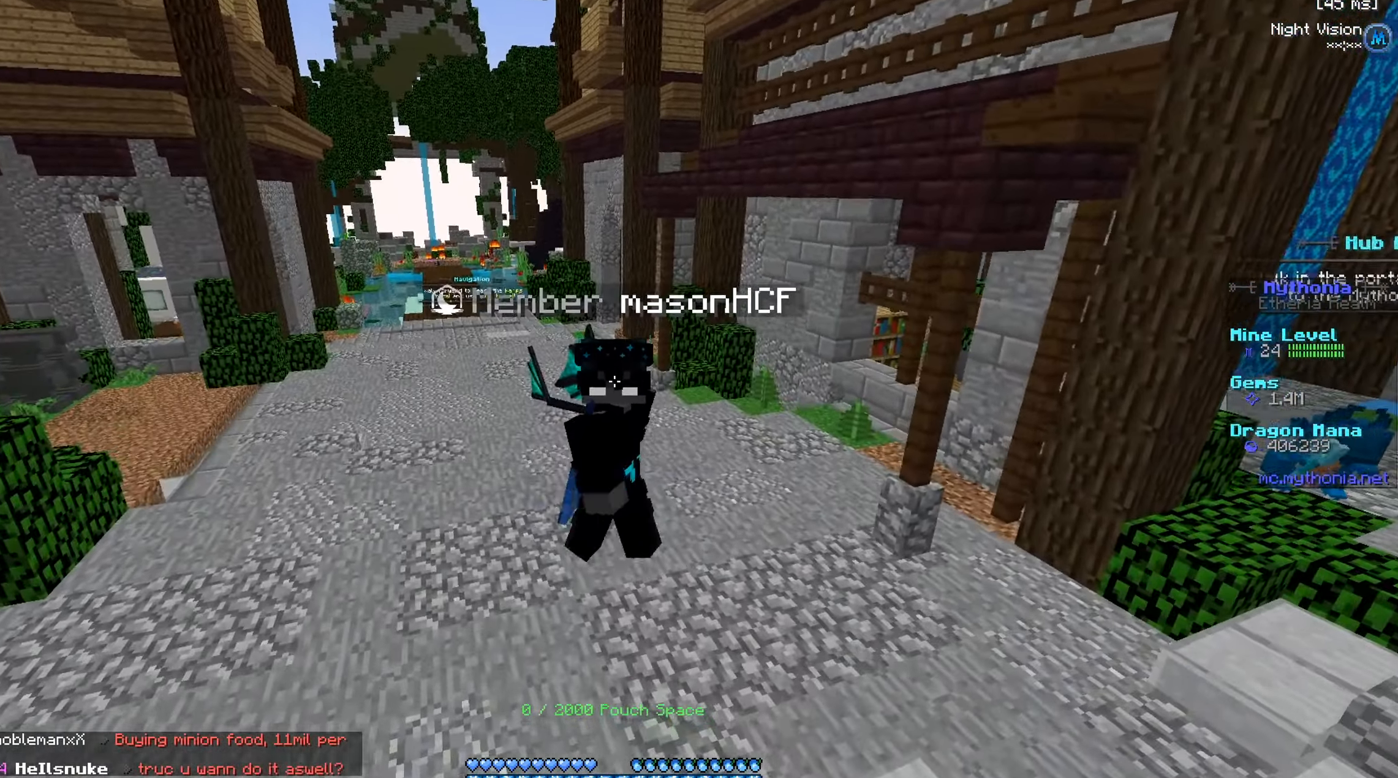
{"keys": ["d", "s"], "mouse": [], "events": []}
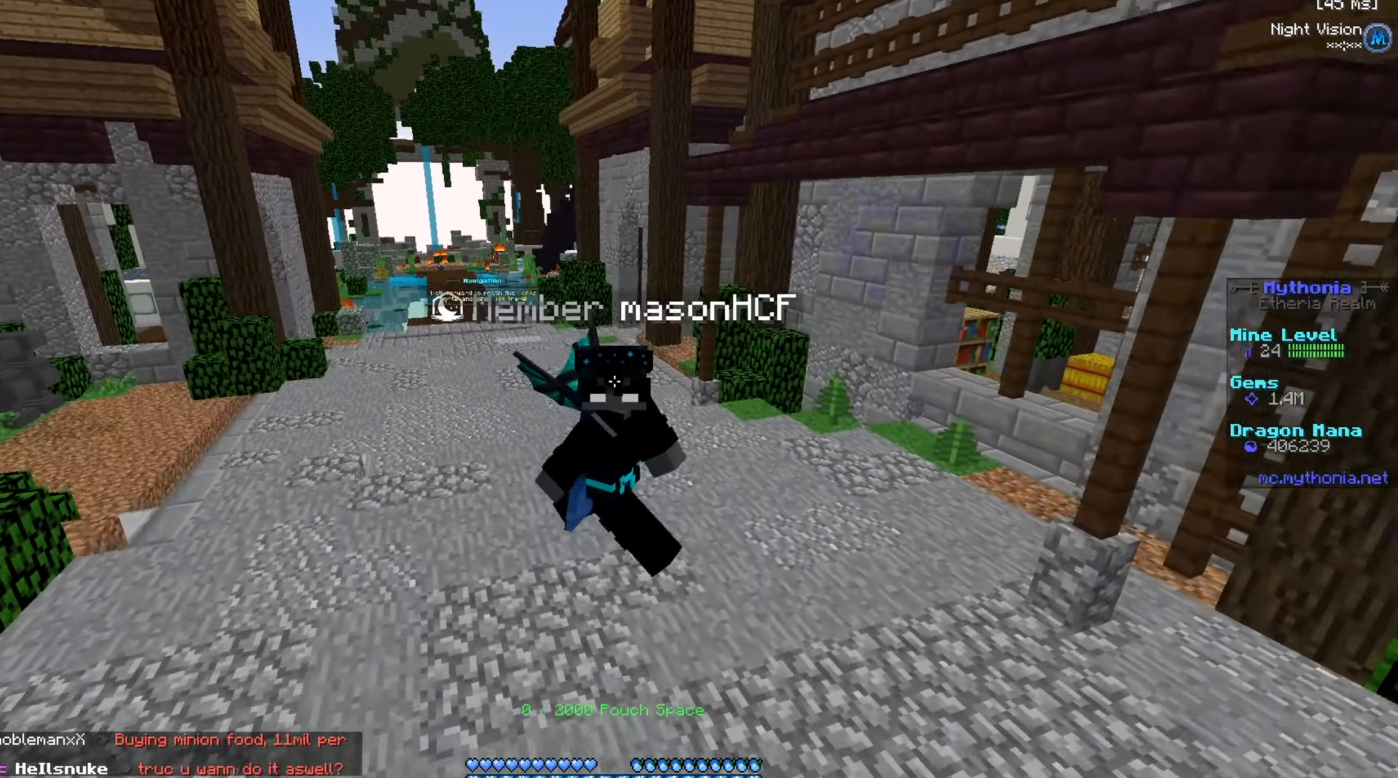
{"keys": ["s"], "mouse": [], "events": [[301, "d", "up"]]}
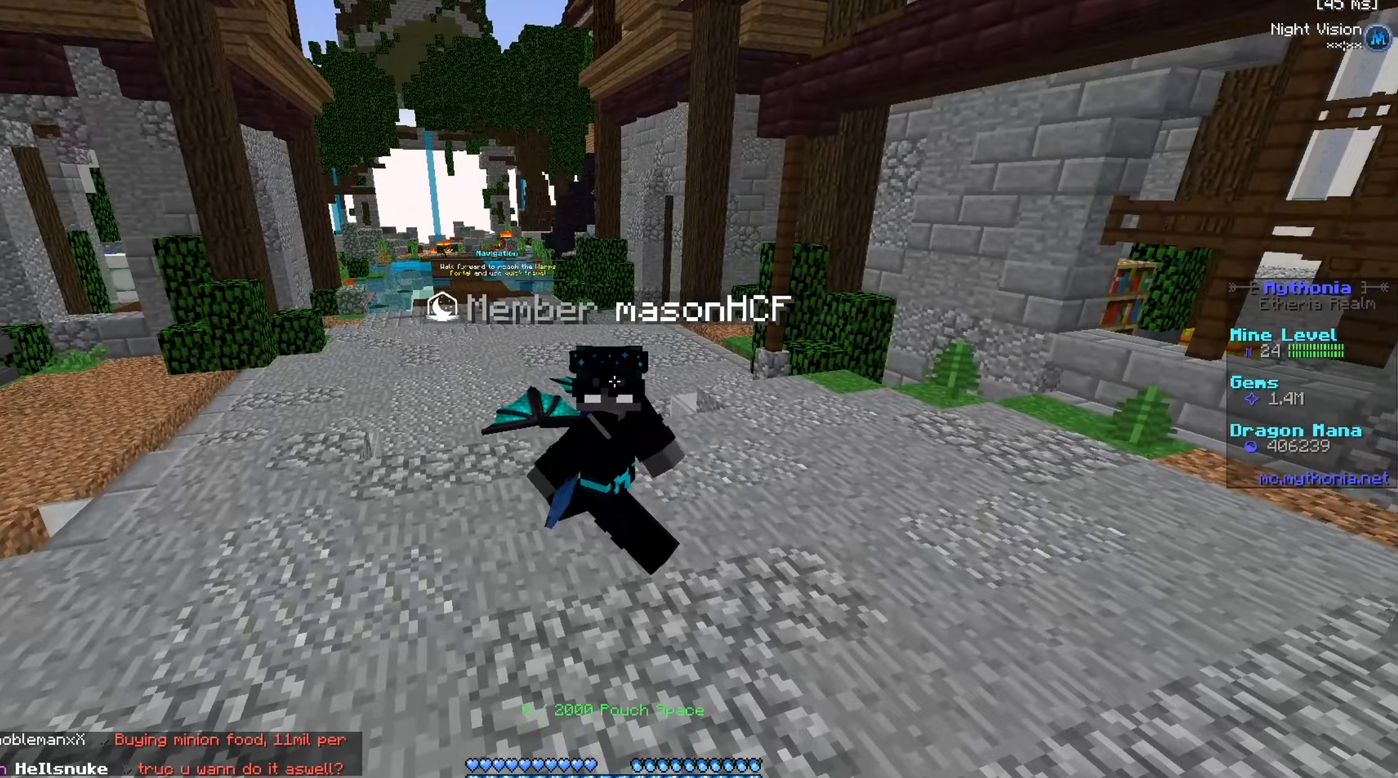
{"keys": ["s"], "mouse": [], "events": []}
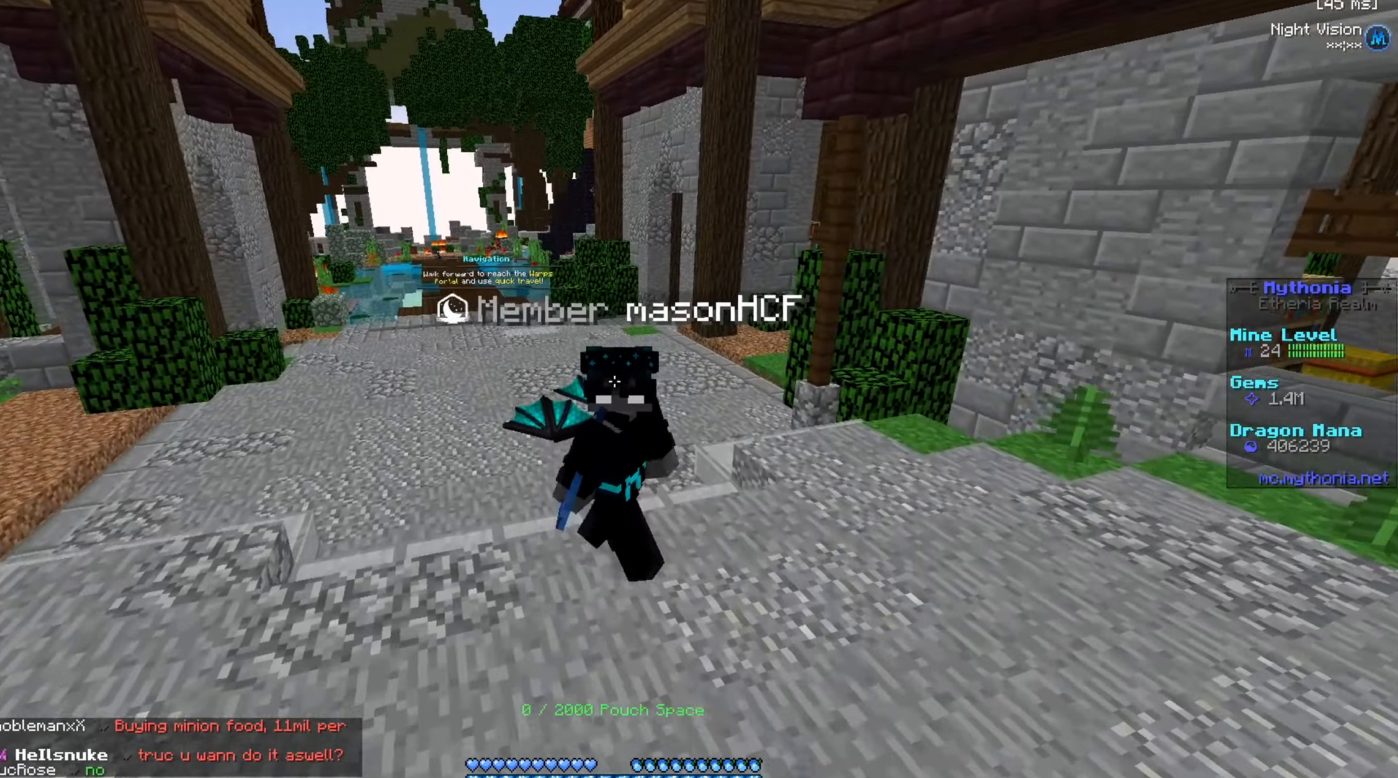
{"keys": ["s"], "mouse": [], "events": []}
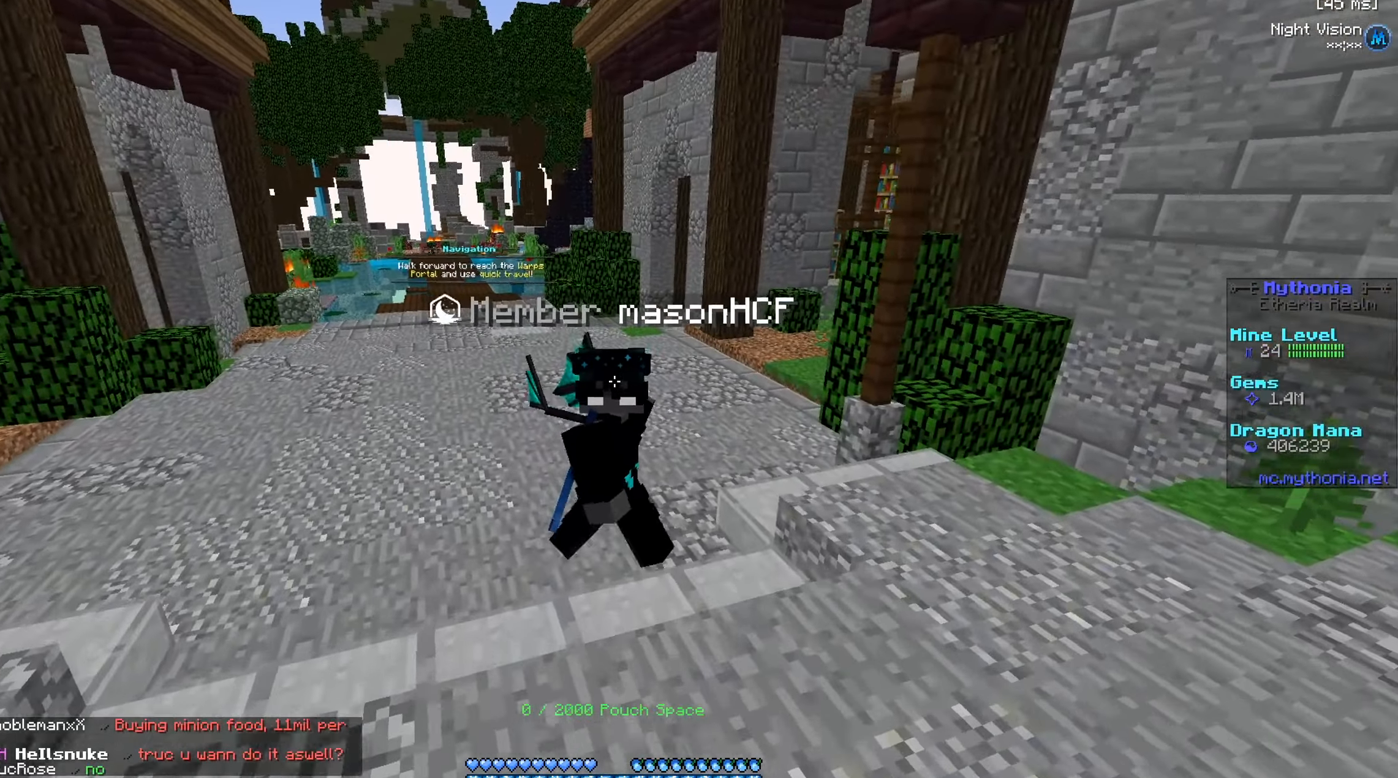
{"keys": ["w"], "mouse": [], "events": [[250, "s", "up"], [367, "w", "down"]]}
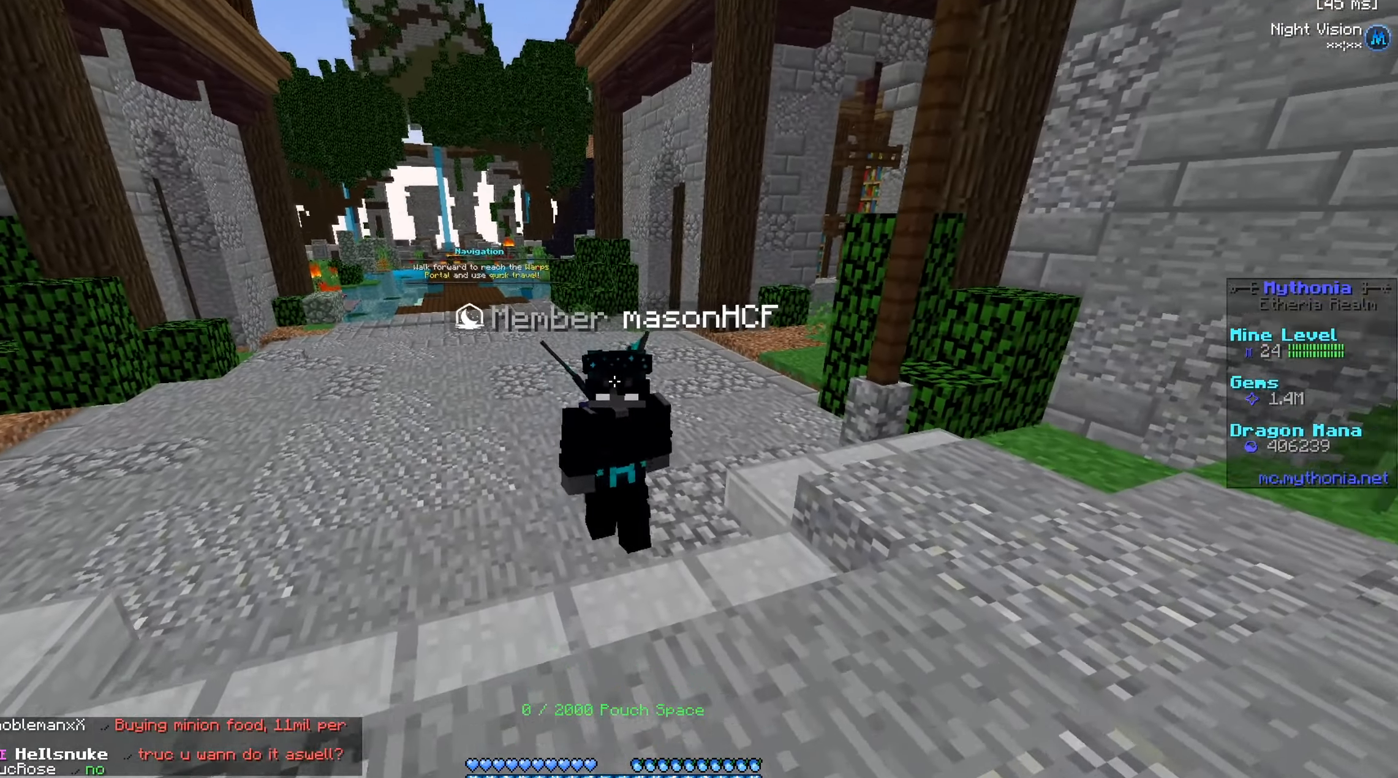
{"keys": ["w"], "mouse": [], "events": []}
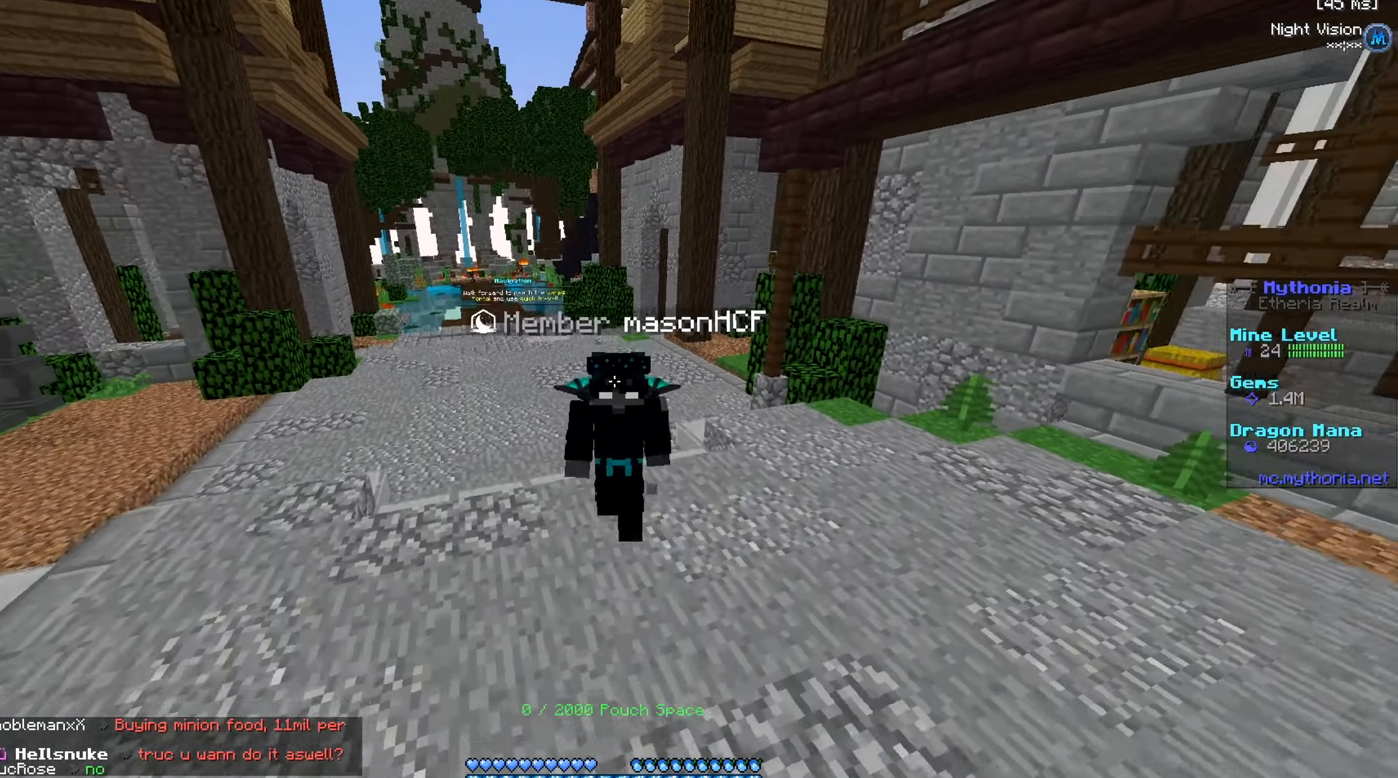
{"keys": ["a", "w"], "mouse": [], "events": [[100, "a", "down"]]}
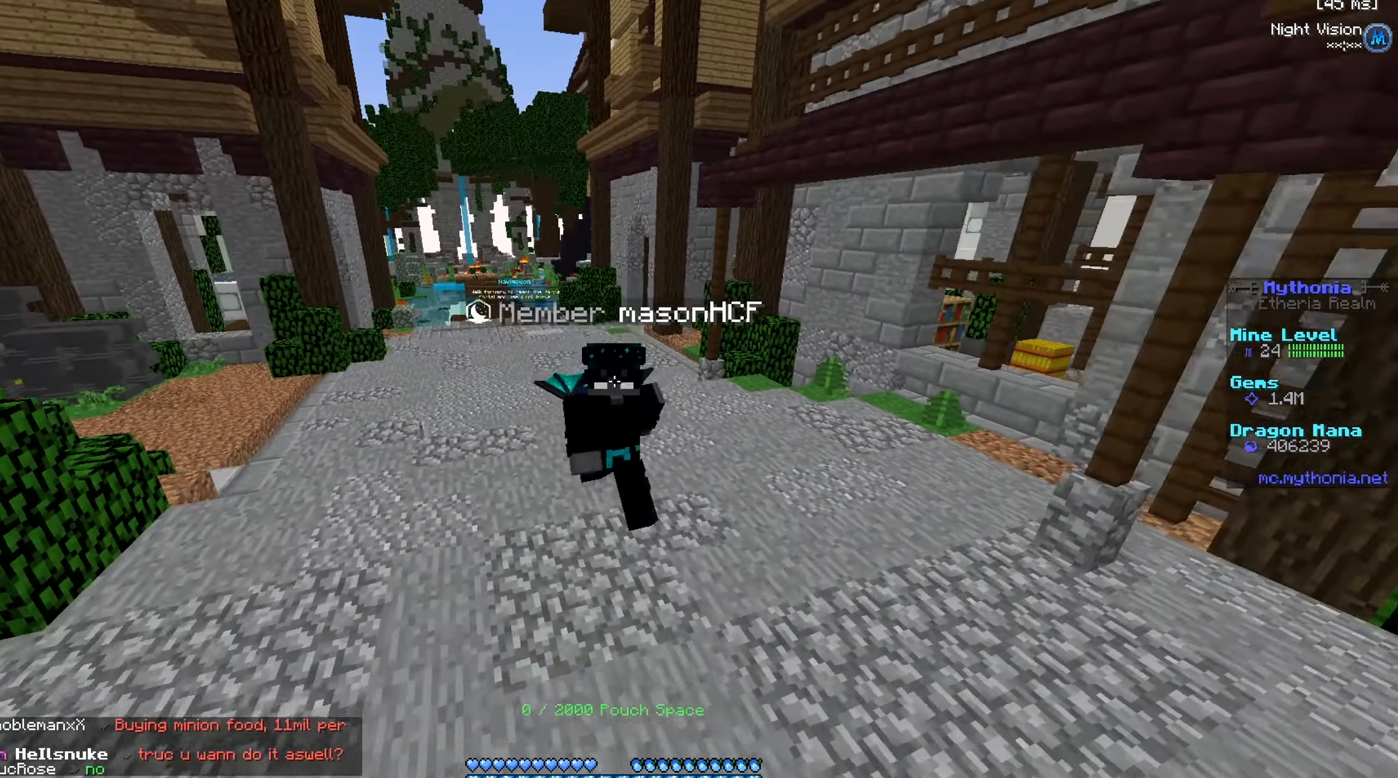
{"keys": ["a", "w"], "mouse": [], "events": []}
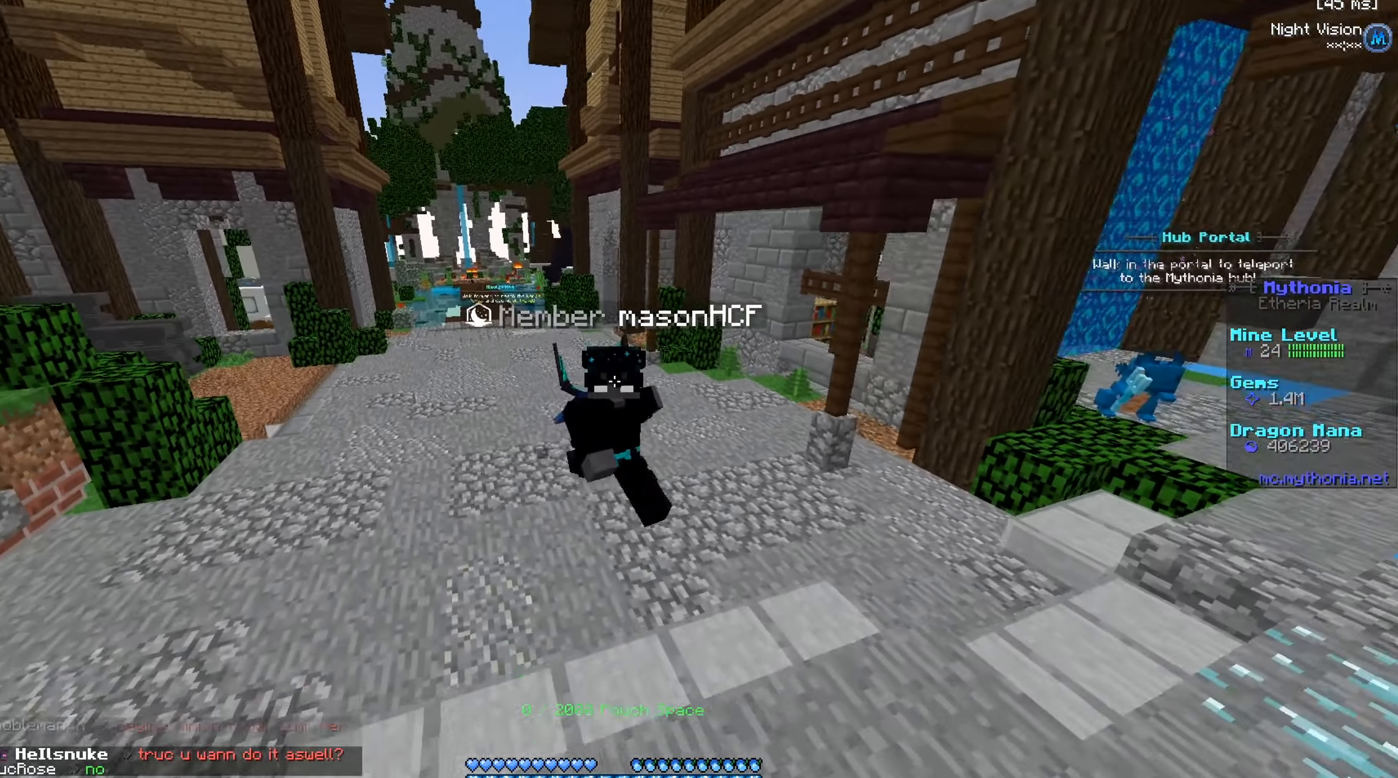
{"keys": ["d"], "mouse": [], "events": [[367, "a", "up"], [367, "w", "up"], [400, "d", "down"]]}
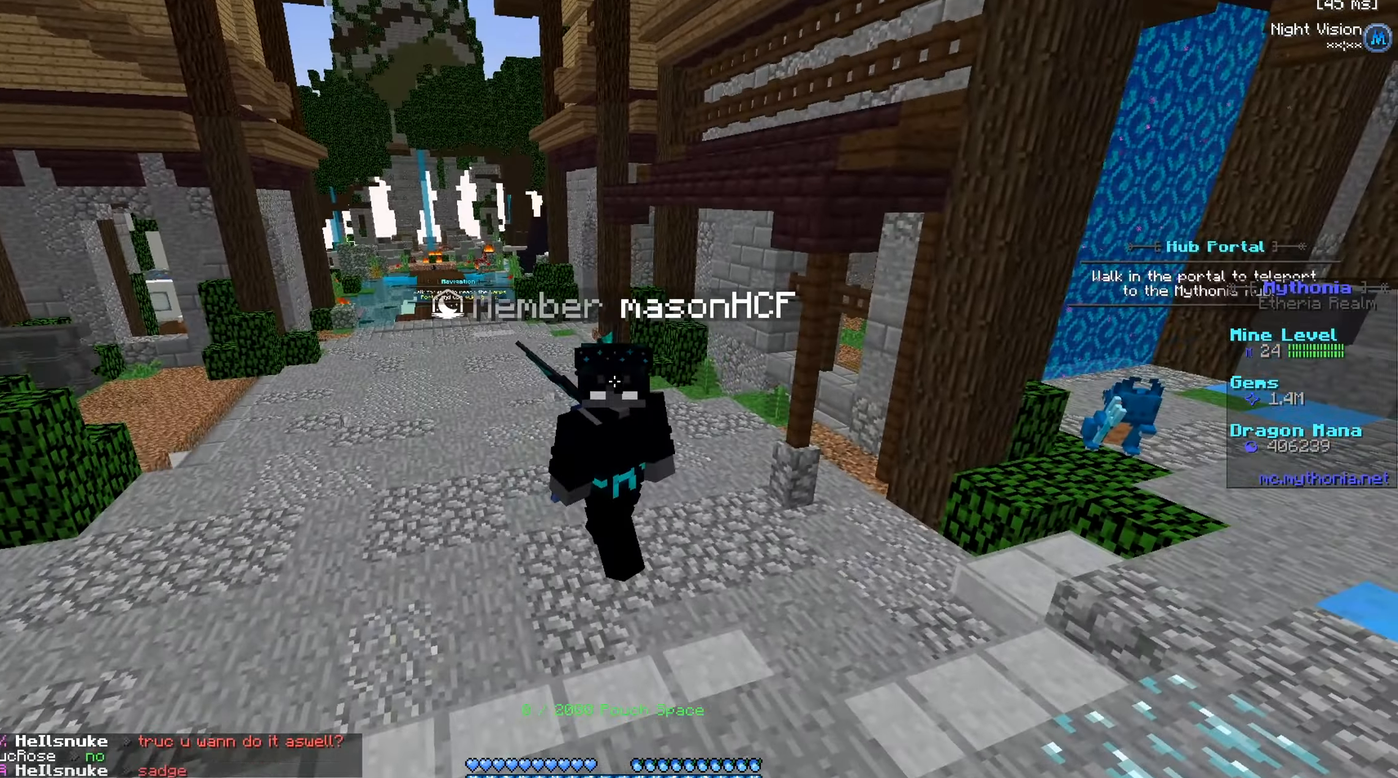
{"keys": ["s"], "mouse": [], "events": [[250, "s", "down"], [350, "d", "up"]]}
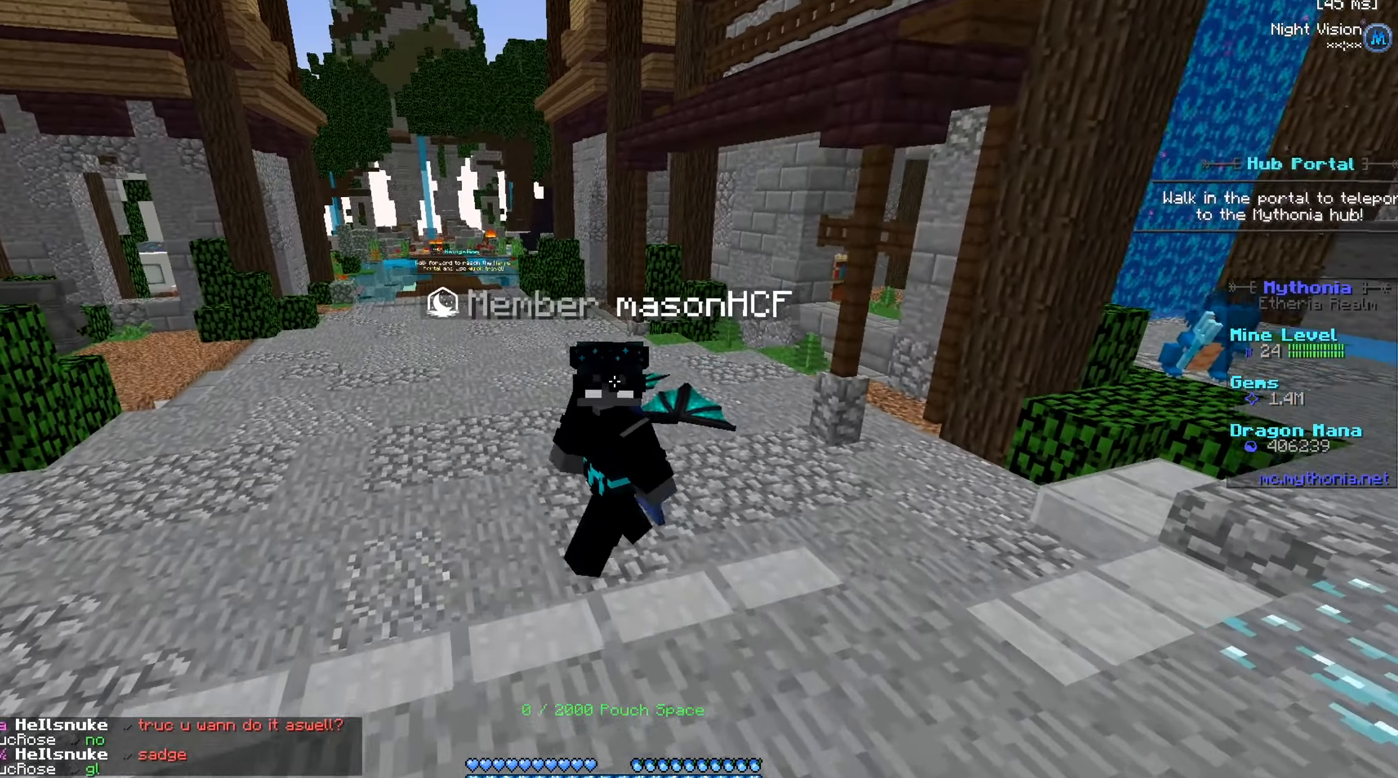
{"keys": ["a", "w"], "mouse": [], "events": [[17, "s", "up"], [217, "w", "down"], [234, "a", "down"]]}
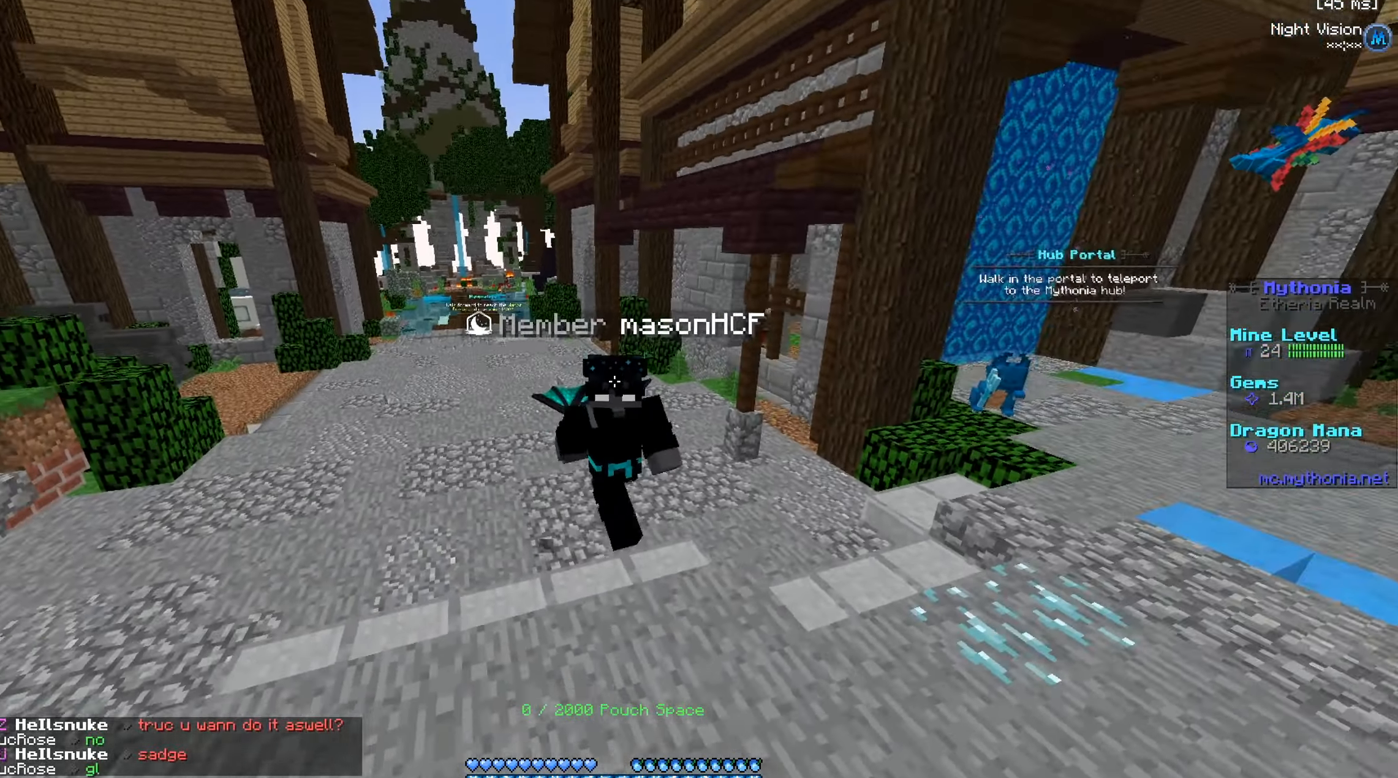
{"keys": ["d"], "mouse": [], "events": [[216, "d", "down"], [333, "a", "up"], [333, "w", "up"]]}
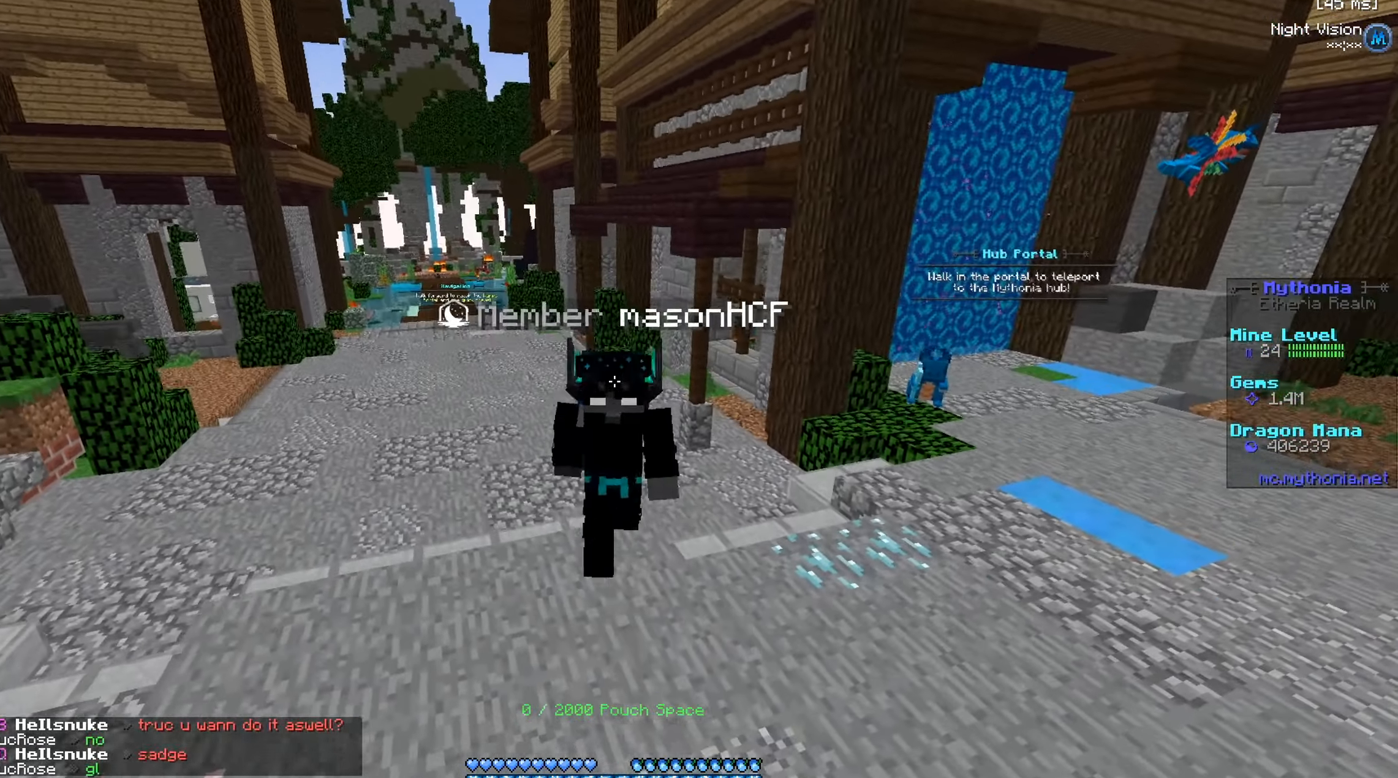
{"keys": ["d", "s"], "mouse": [], "events": [[150, "s", "down"]]}
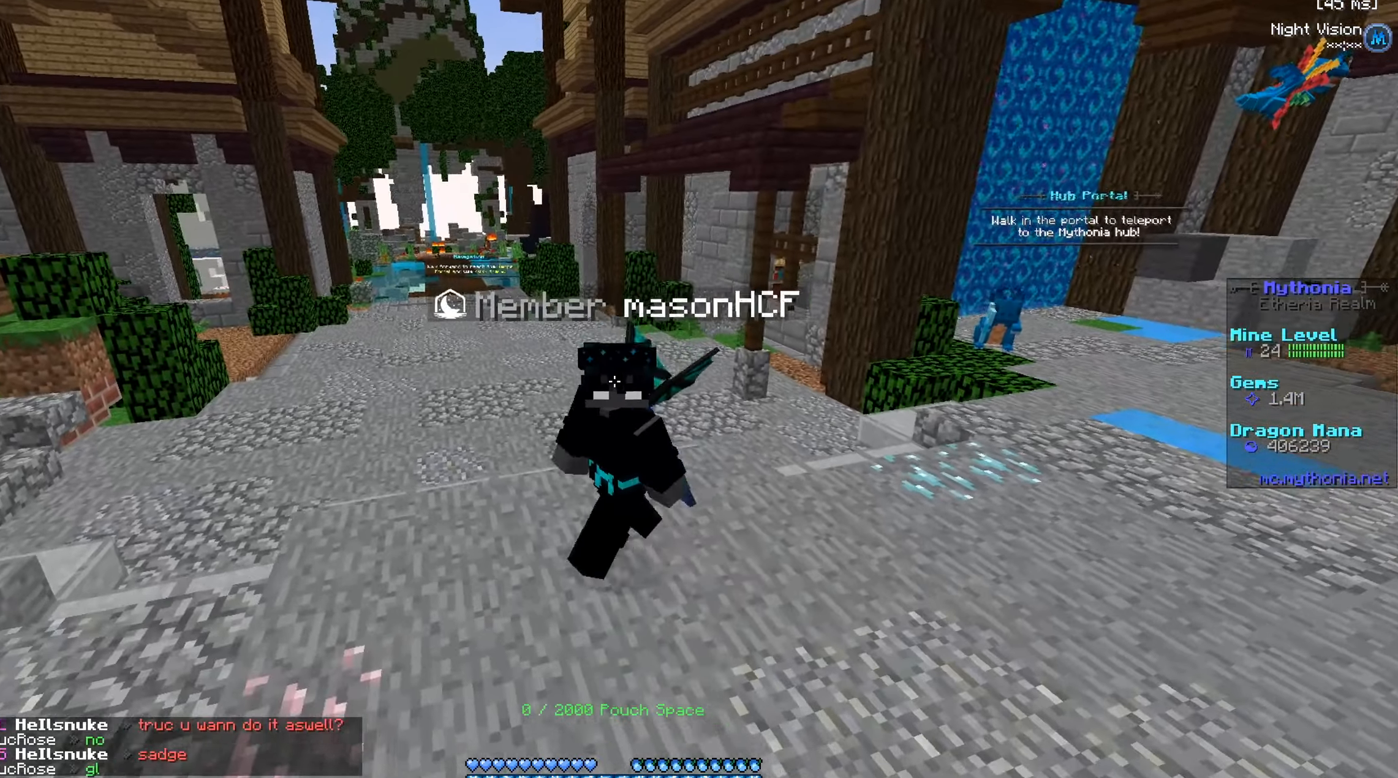
{"keys": ["a", "d", "s"], "mouse": [], "events": [[450, "a", "down"]]}
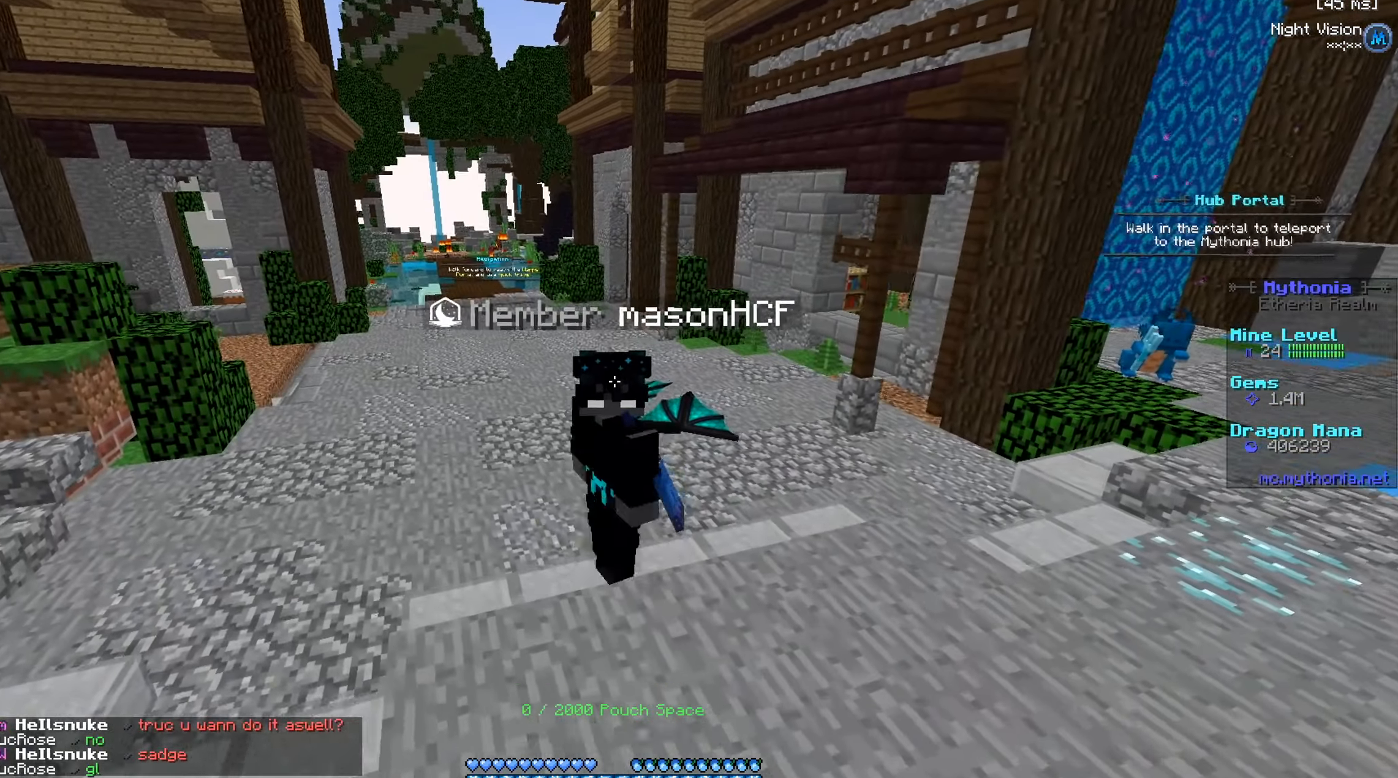
{"keys": ["a", "d", "s"], "mouse": [], "events": []}
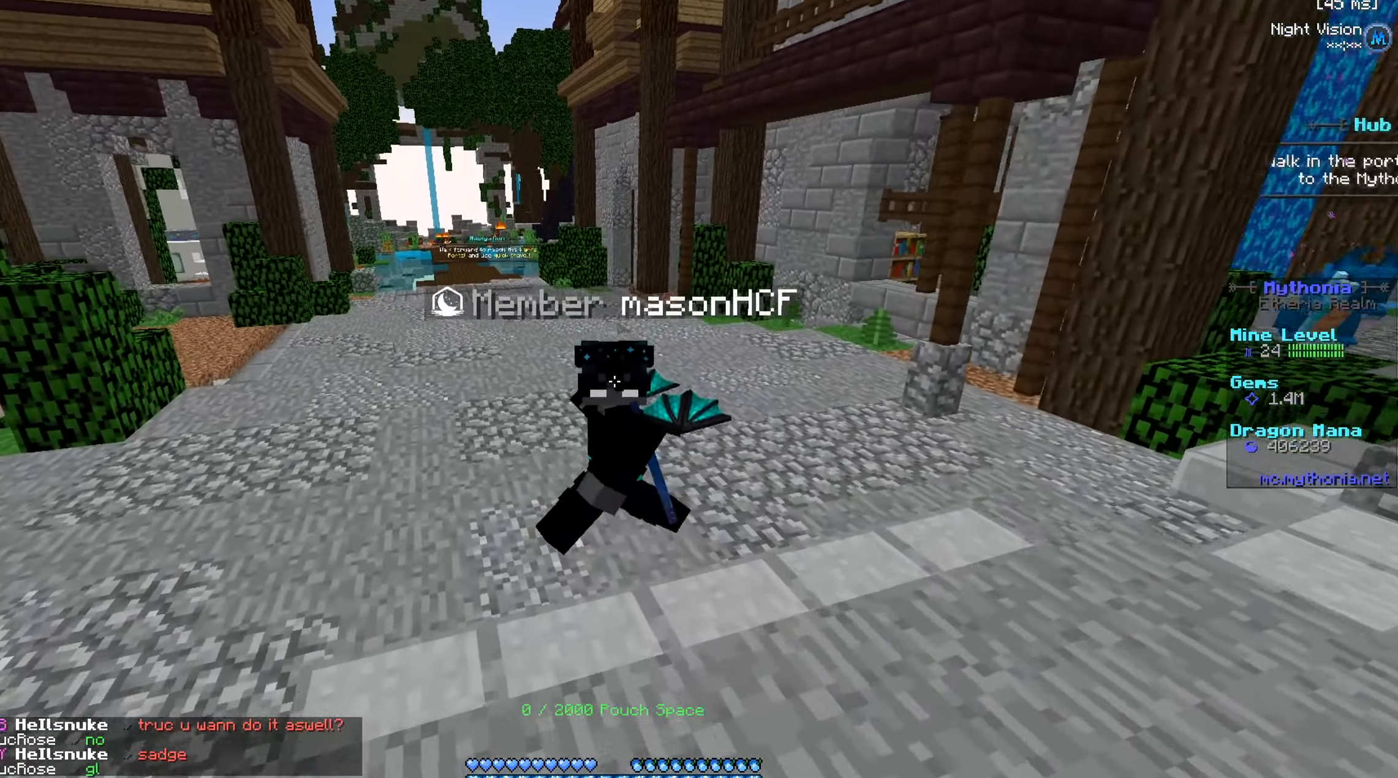
{"keys": ["a", "d", "s"], "mouse": [], "events": []}
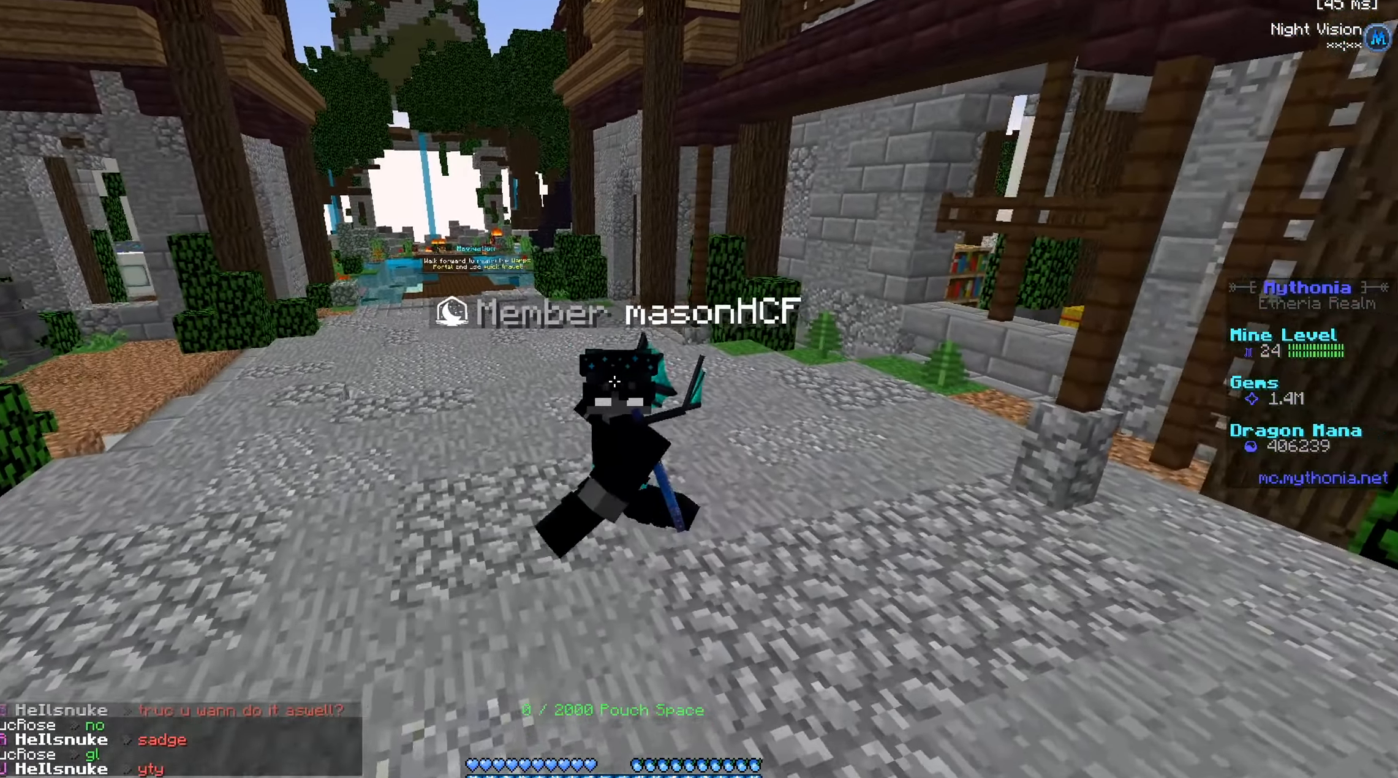
{"keys": ["d", "s"], "mouse": [], "events": [[234, "a", "up"]]}
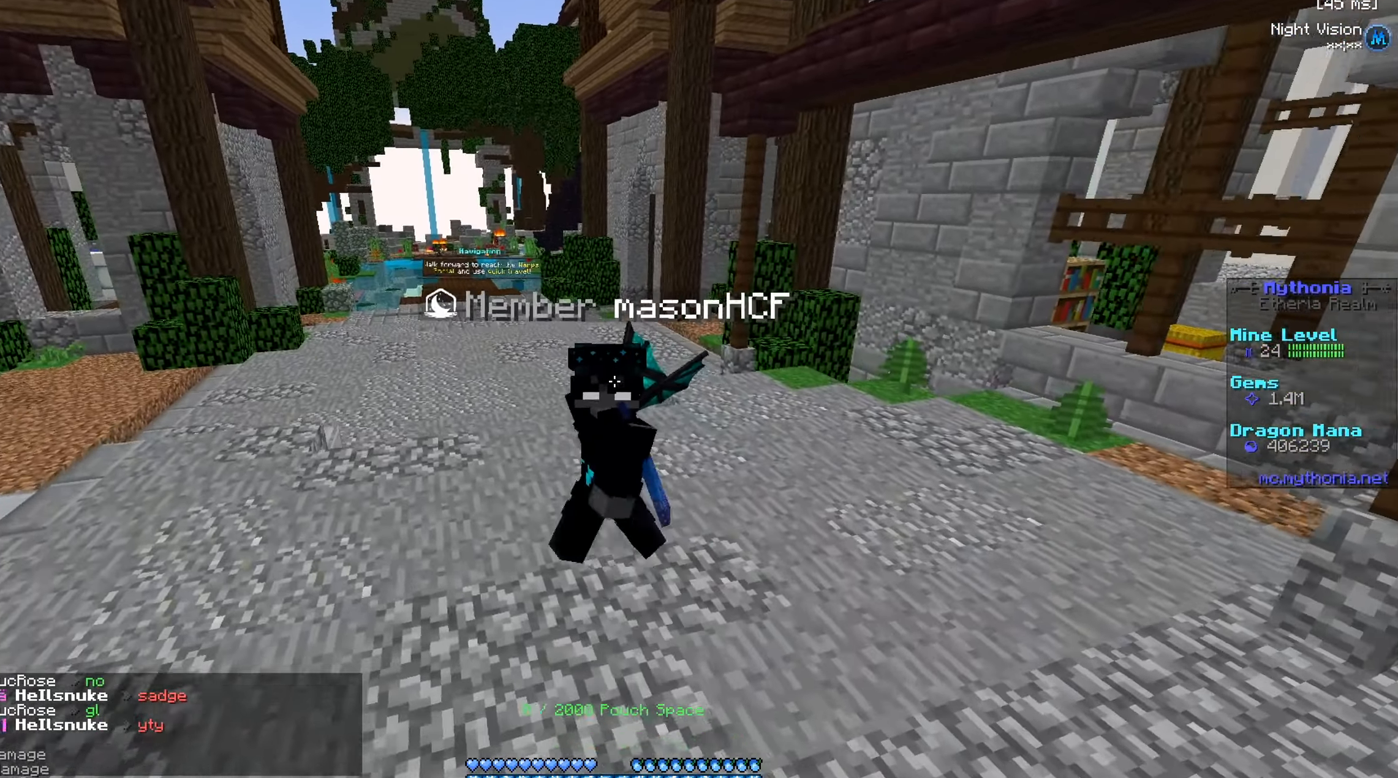
{"keys": ["d", "s"], "mouse": [], "events": []}
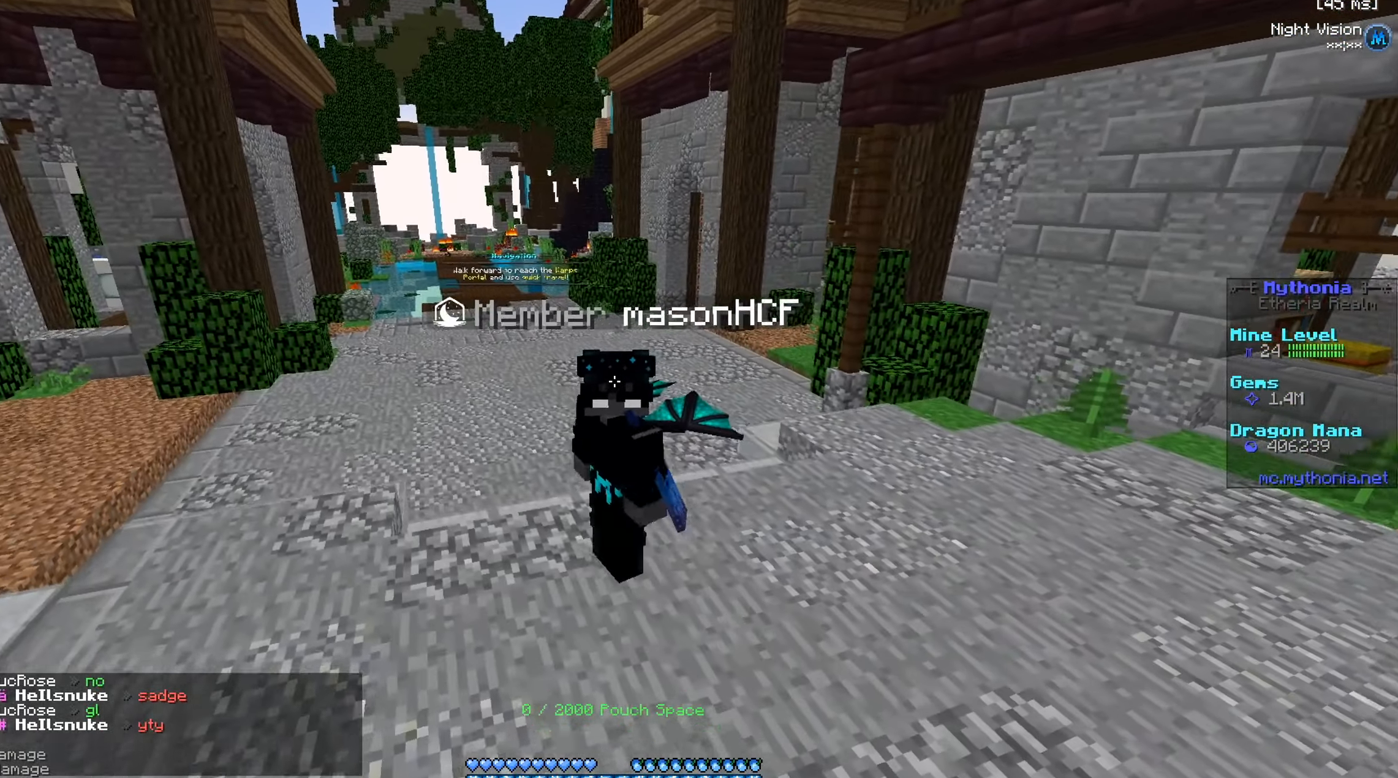
{"keys": ["d", "s"], "mouse": [], "events": []}
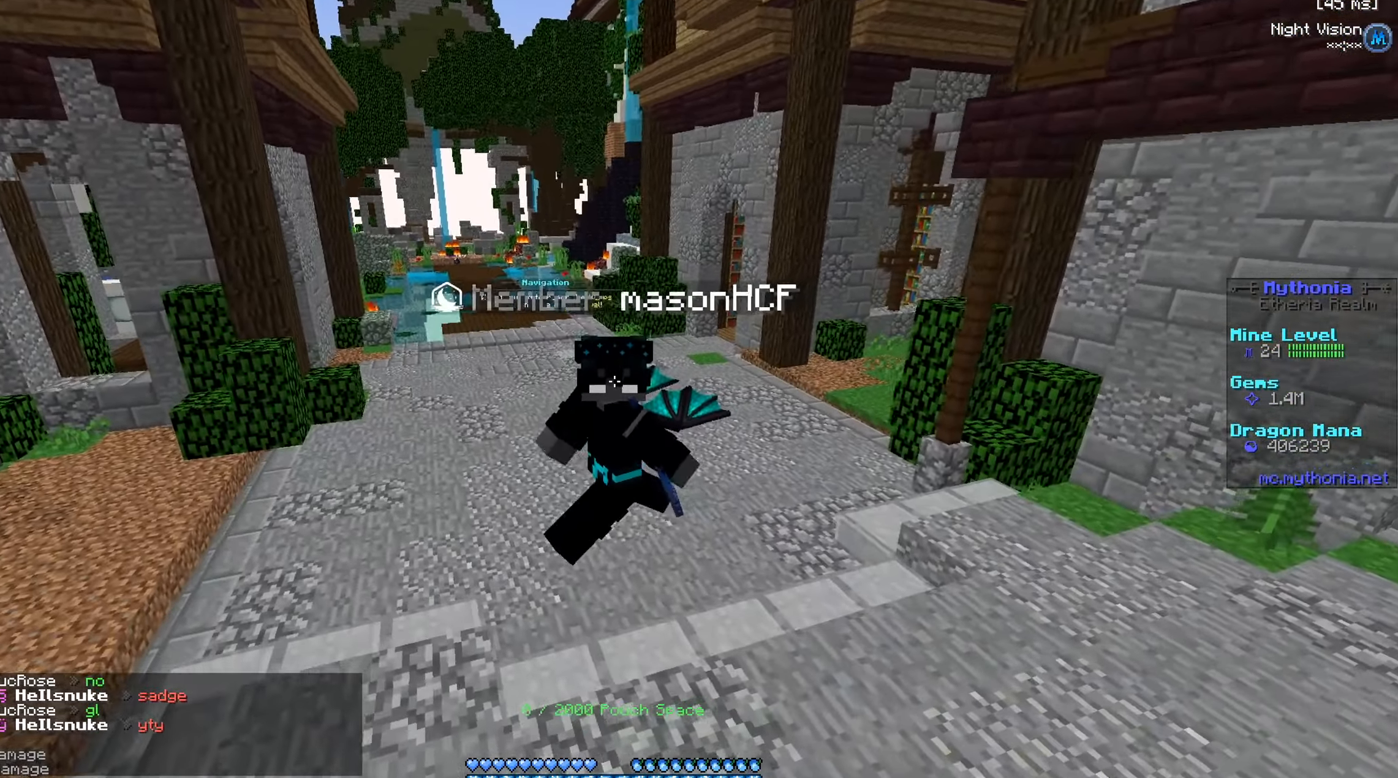
{"keys": ["a", "s"], "mouse": [], "events": [[117, "d", "up"], [484, "a", "down"]]}
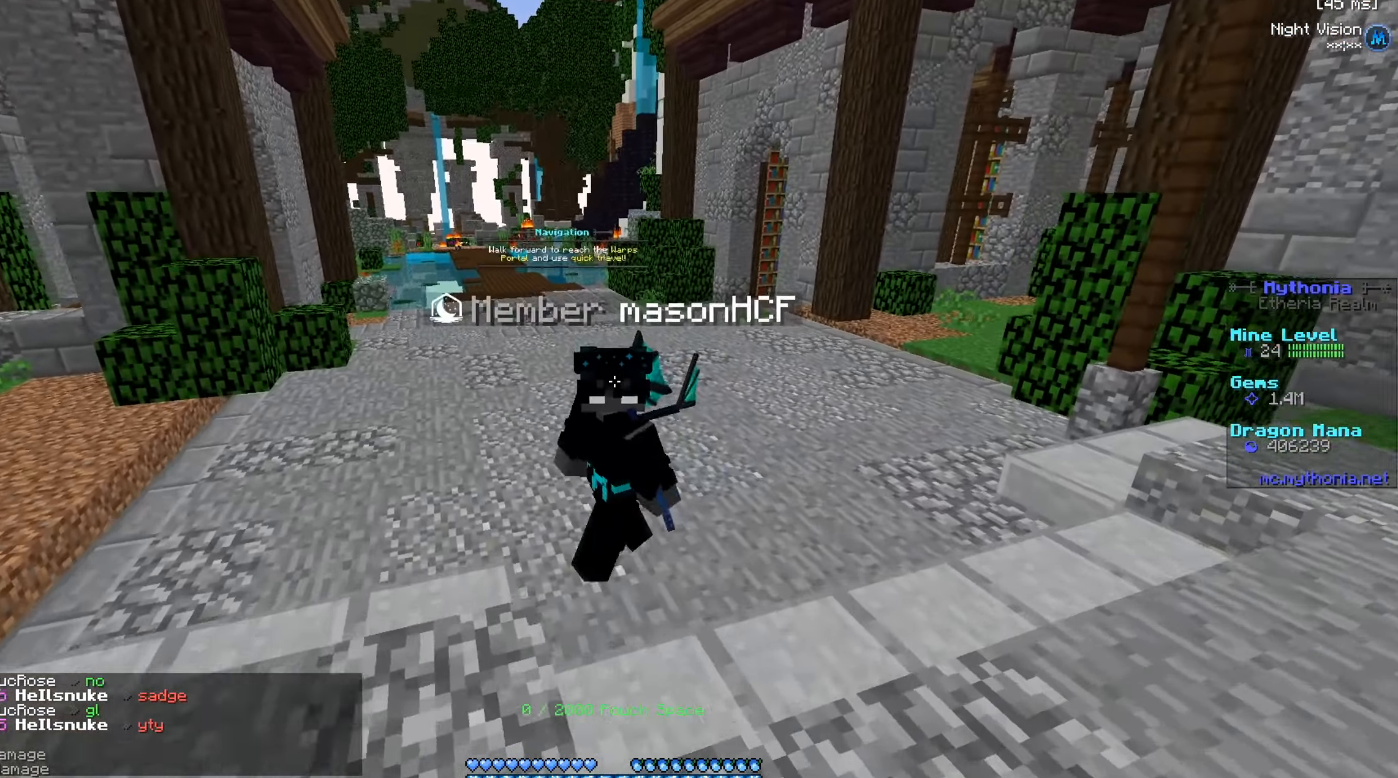
{"keys": ["a", "s"], "mouse": [], "events": []}
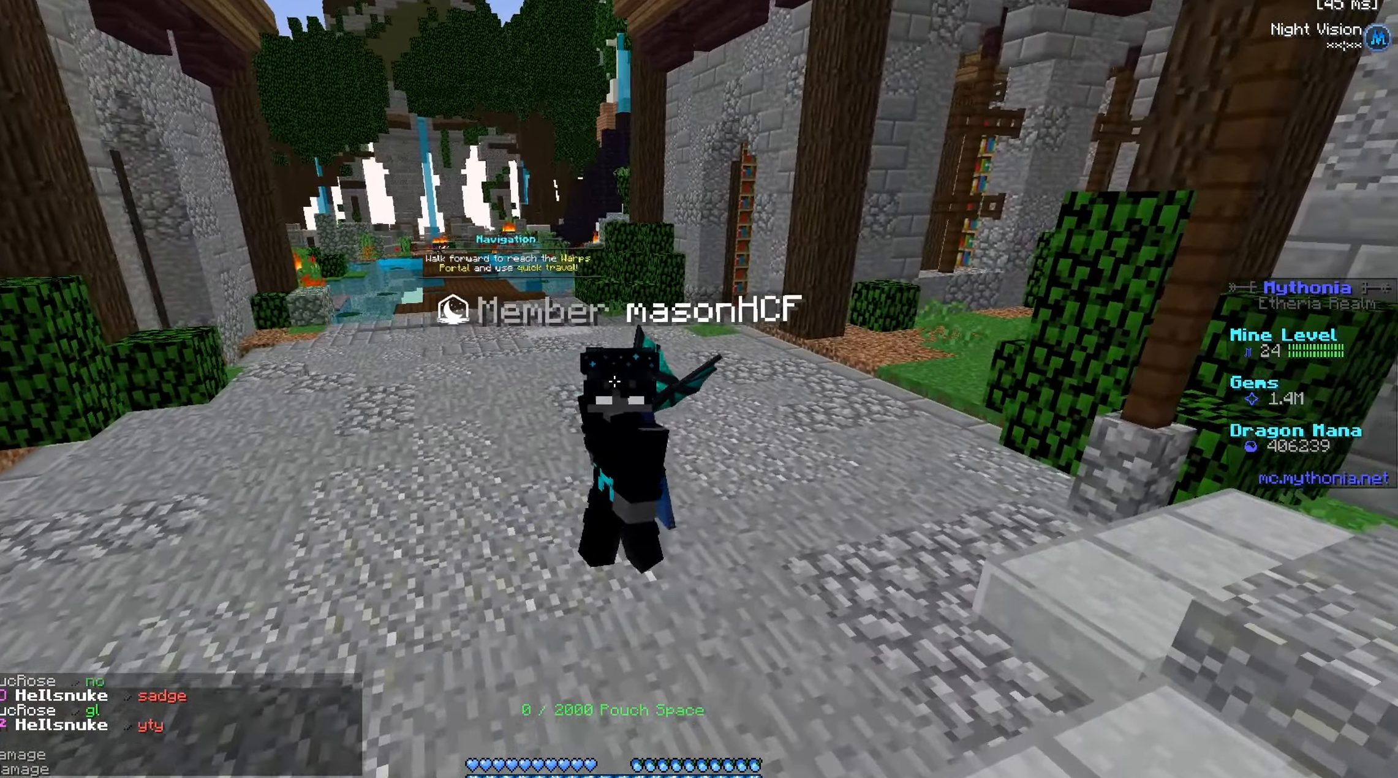
{"keys": ["w"], "mouse": [], "events": [[117, "a", "up"], [133, "d", "down"], [133, "s", "up"], [250, "w", "down"], [333, "d", "up"]]}